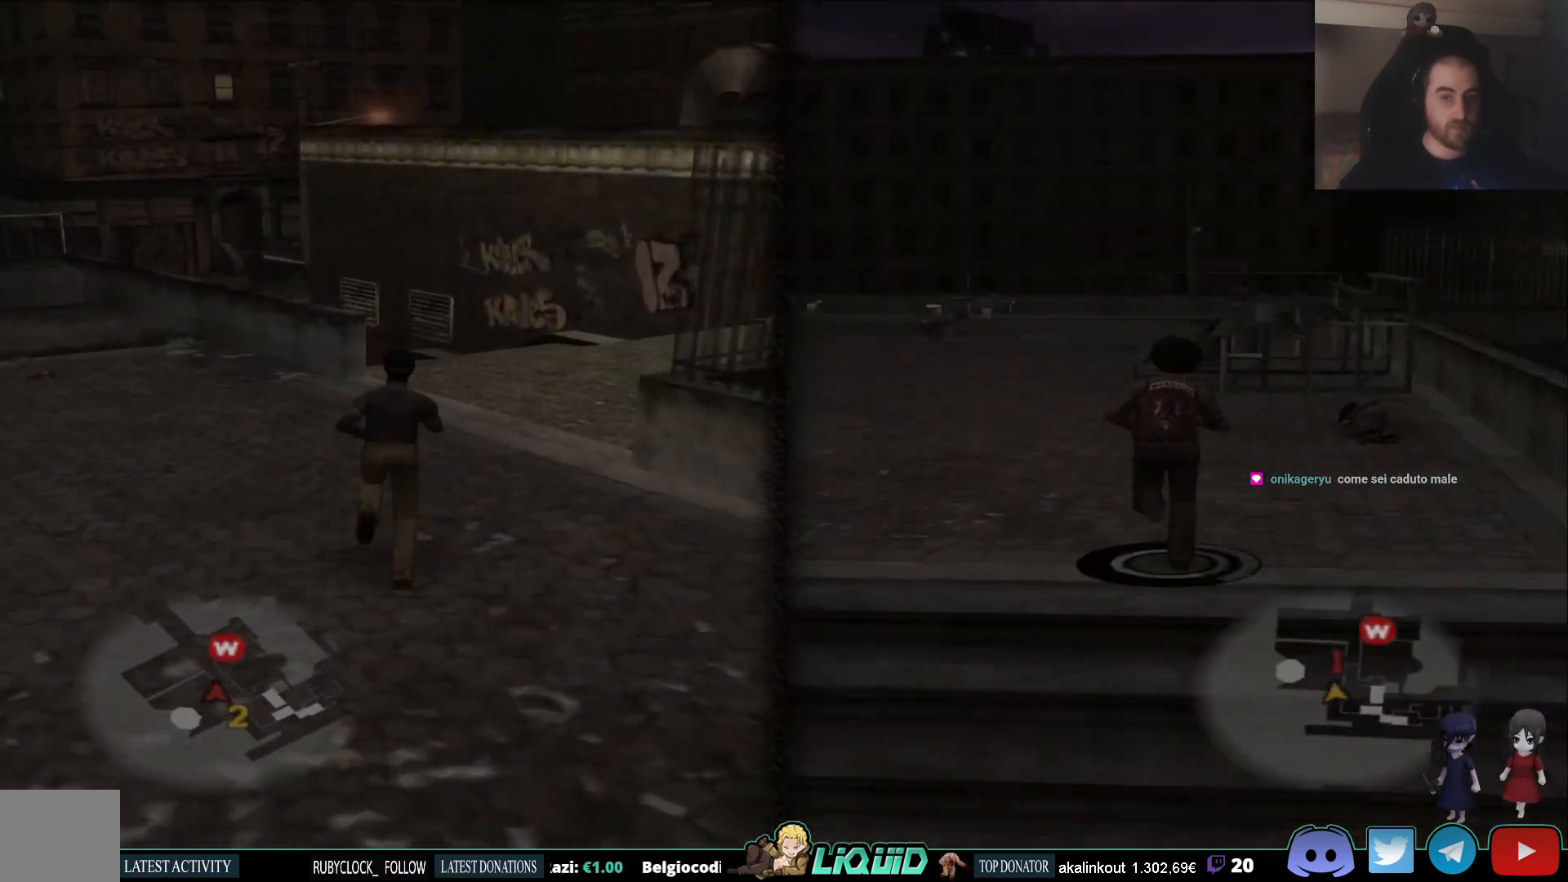
Gameplay with a controller (PlayStation layout); each line is a JSON object with the inputs held at the frame after it (dt_ms = milliseconds from this image to that frame). "events" lists button and stick changes between this image and that frame as [ms after this image, input, new state], when the widget could be followed in between.
{"dt_ms": 500, "buttons": ["L2"], "left_stick": "up", "right_stick": "center", "events": []}
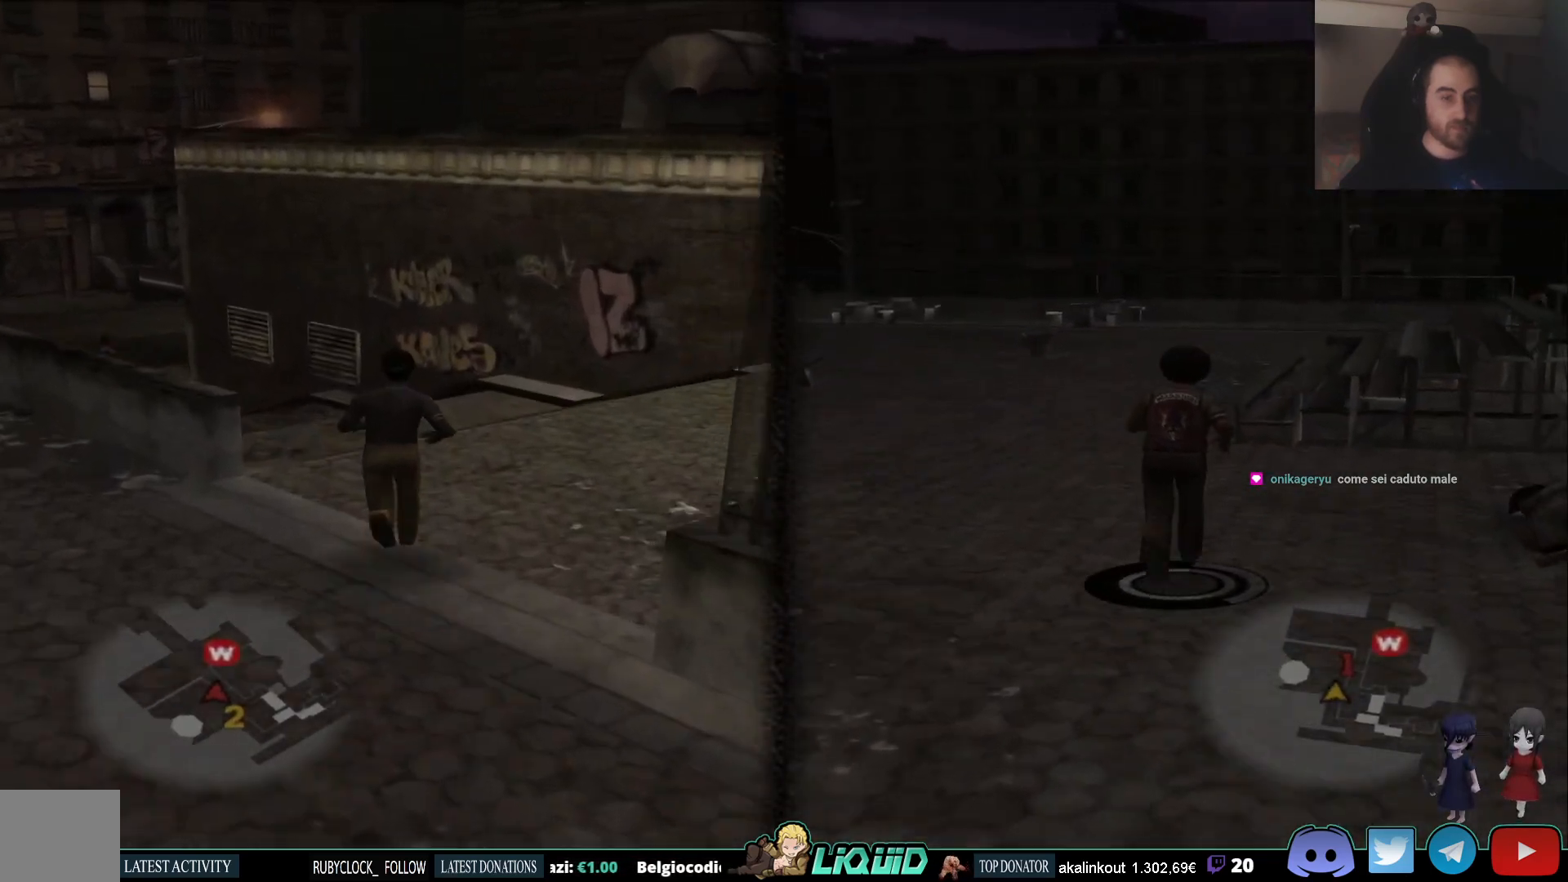
{"dt_ms": 500, "buttons": [], "left_stick": "up", "right_stick": "center", "events": [[50, "right_stick", "left"], [217, "right_stick", "center"], [383, "L2", "up"]]}
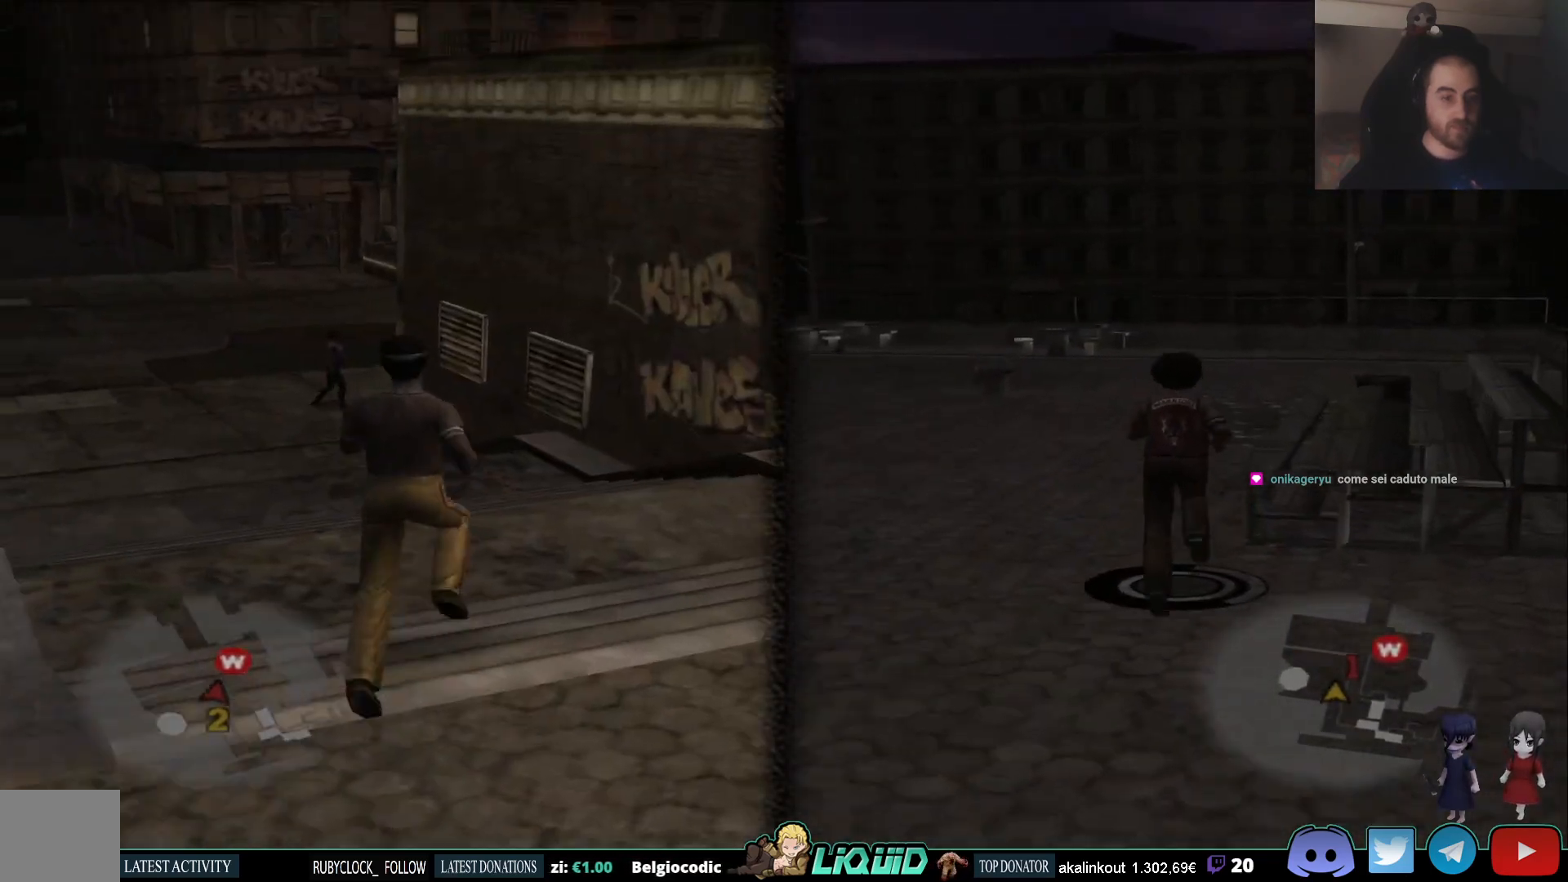
{"dt_ms": 500, "buttons": ["L2"], "left_stick": "up", "right_stick": "center", "events": [[117, "L2", "down"]]}
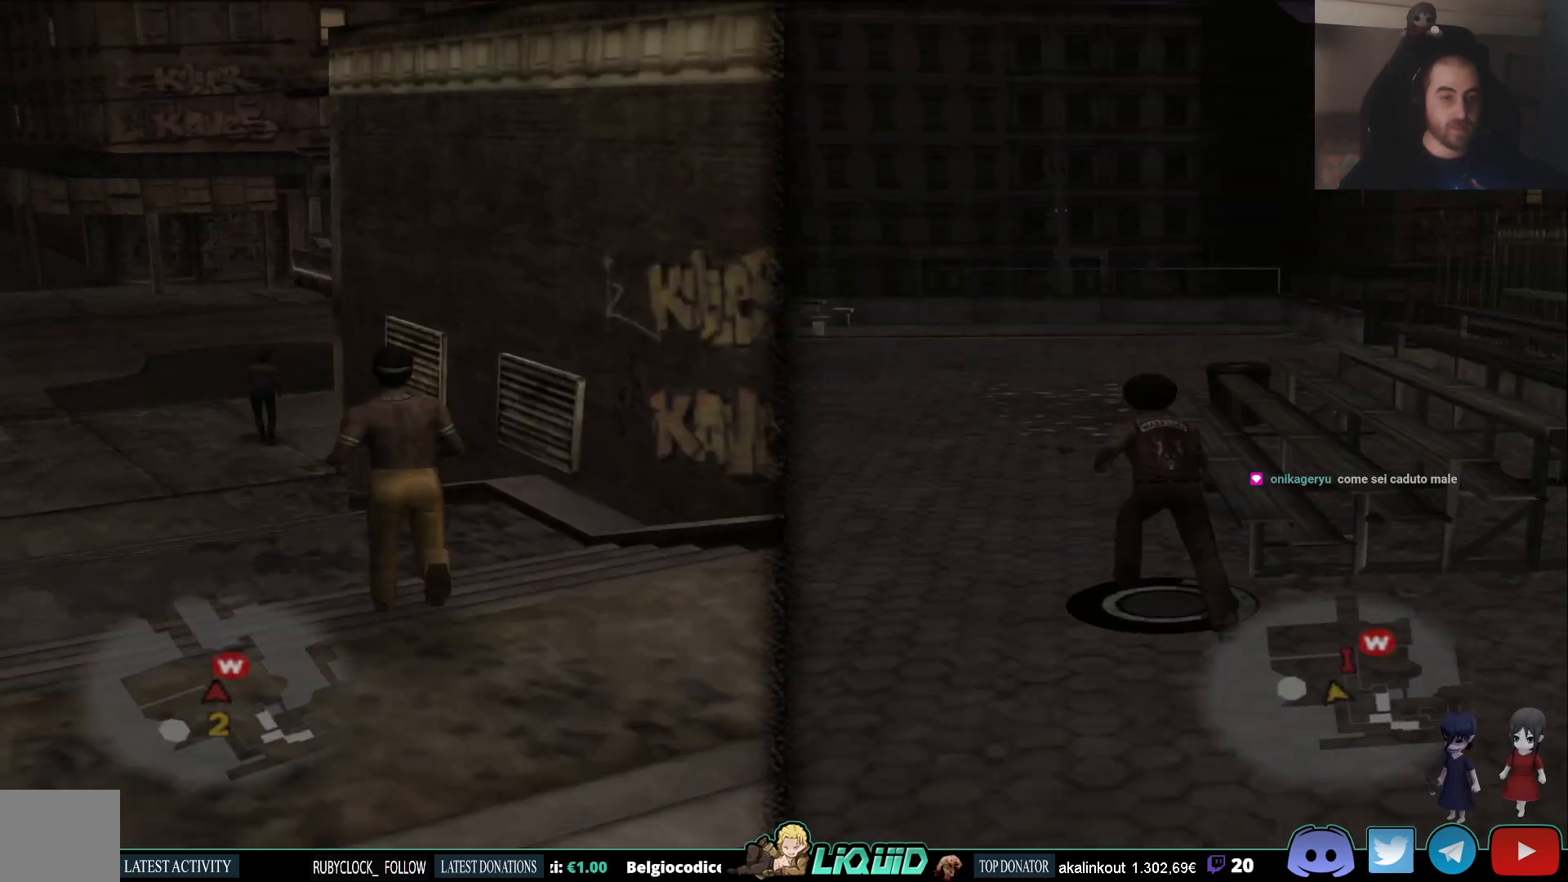
{"dt_ms": 500, "buttons": ["L2"], "left_stick": "up", "right_stick": "center", "events": []}
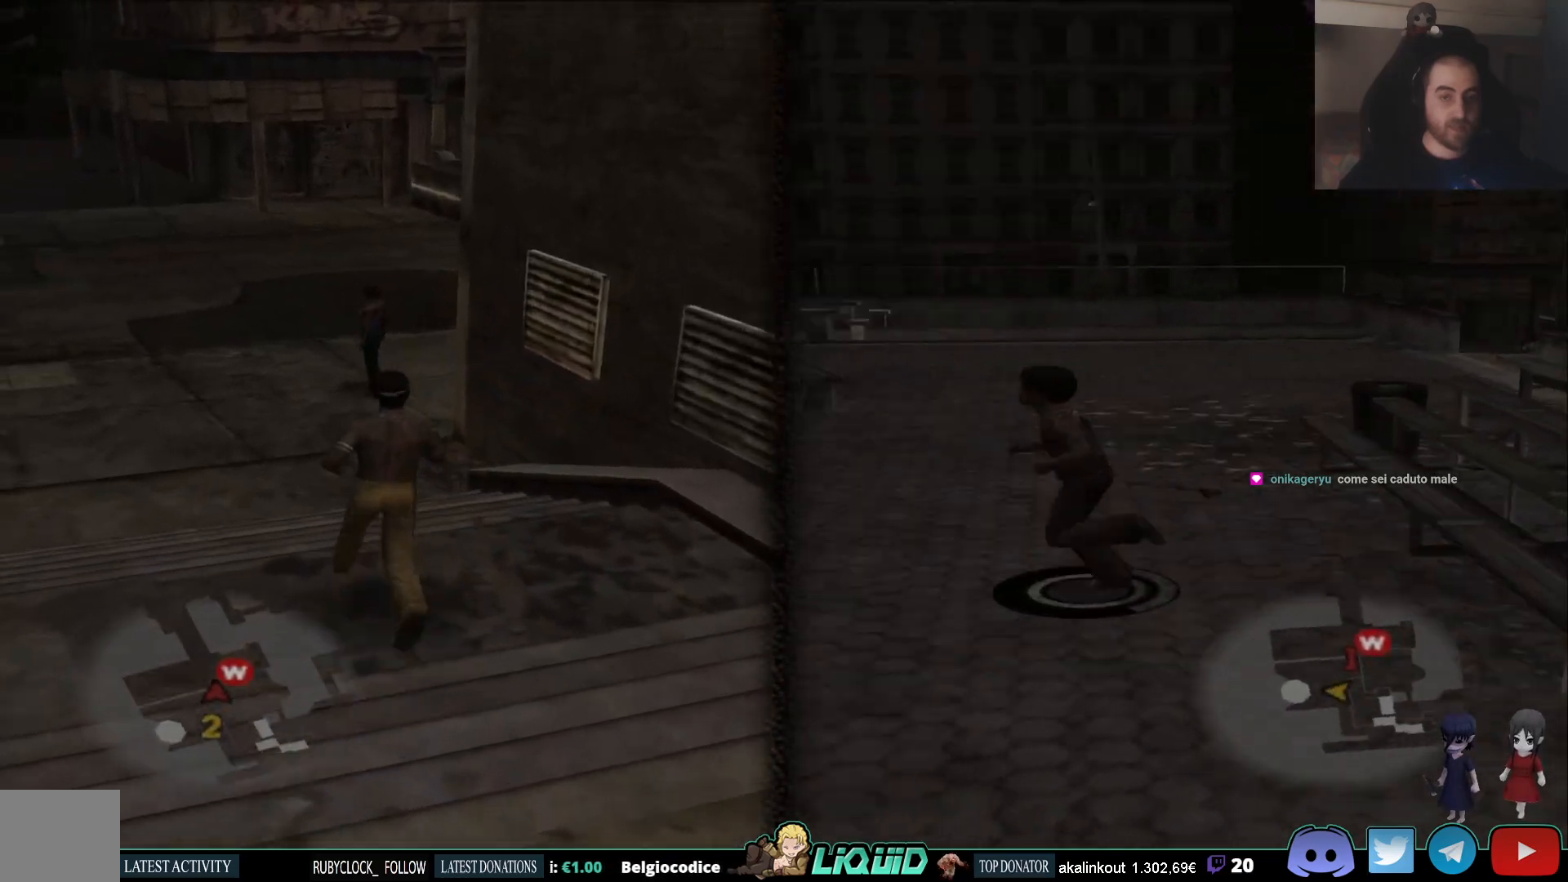
{"dt_ms": 500, "buttons": ["L2"], "left_stick": "up", "right_stick": "right", "events": [[417, "right_stick", "right"]]}
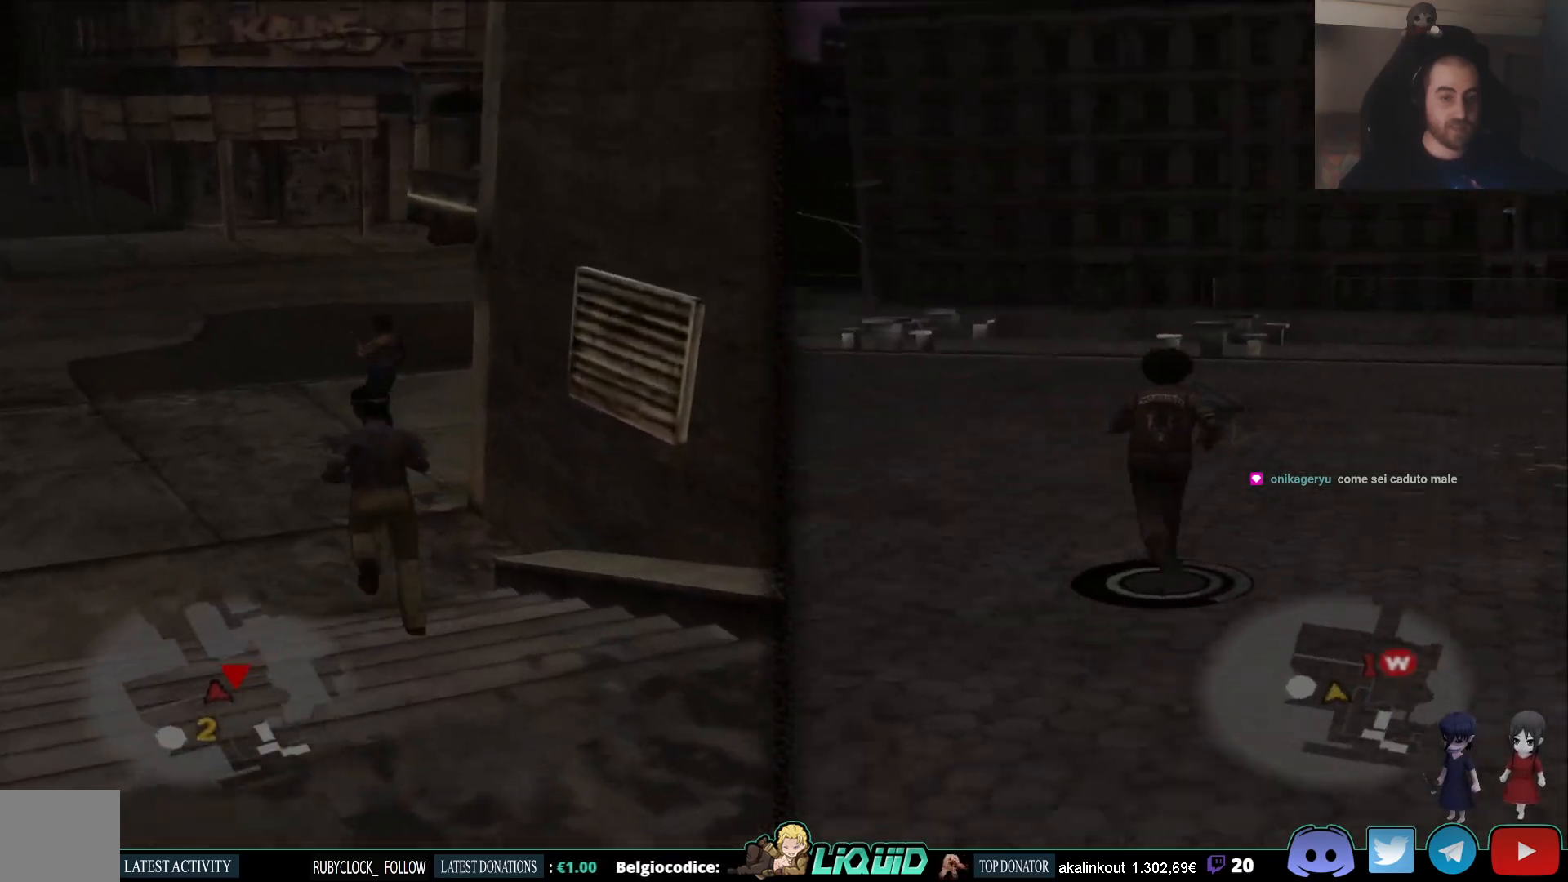
{"dt_ms": 500, "buttons": [], "left_stick": "up", "right_stick": "up-right", "events": [[133, "L2", "up"], [450, "right_stick", "up-right"]]}
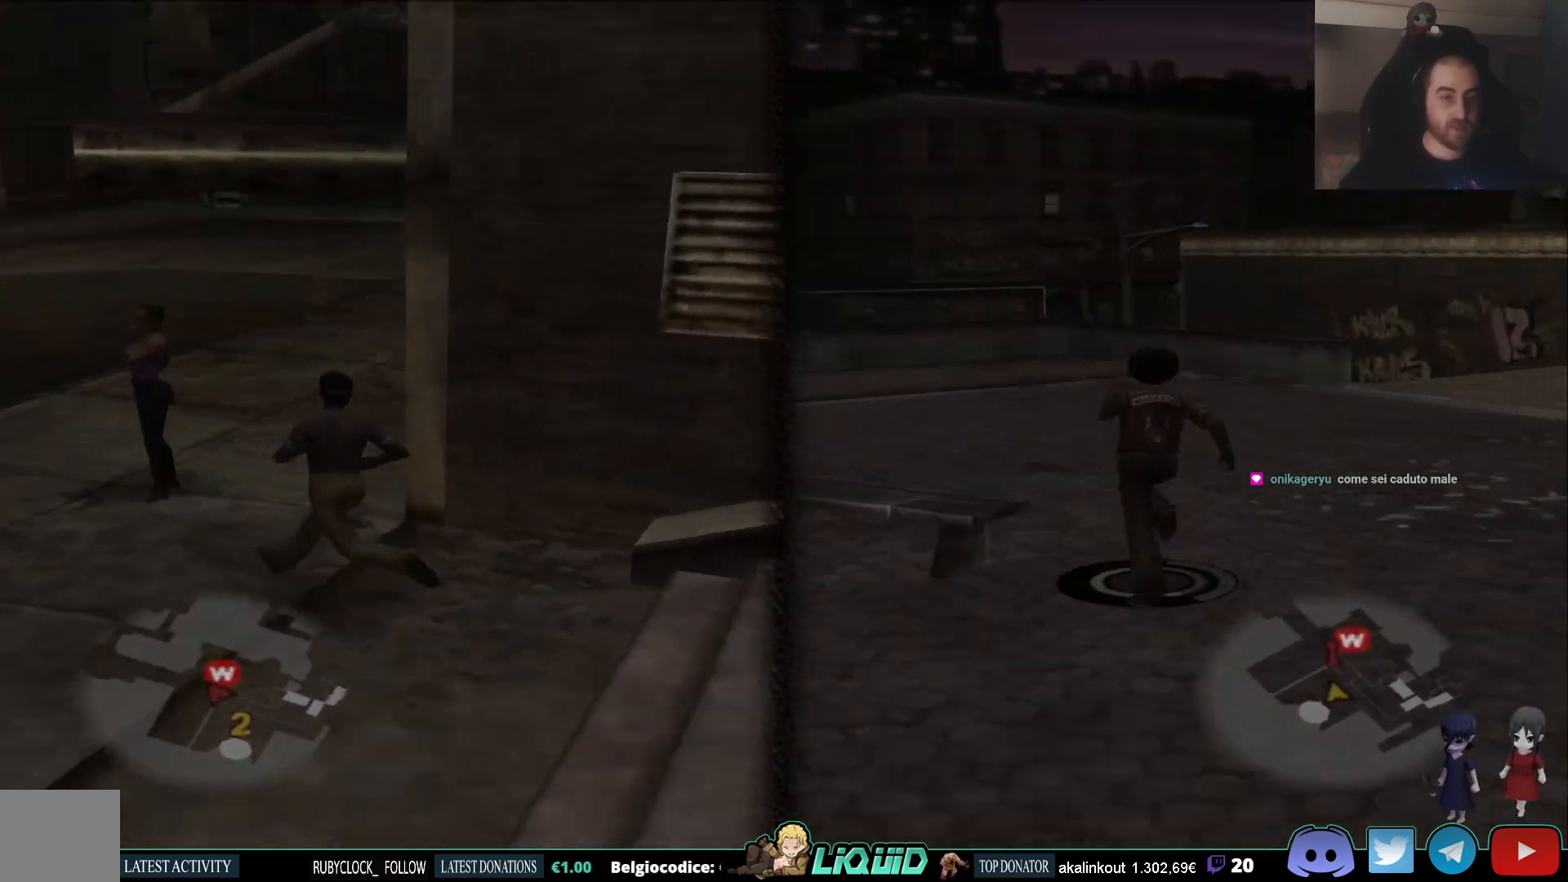
{"dt_ms": 500, "buttons": [], "left_stick": "up", "right_stick": "up-right", "events": []}
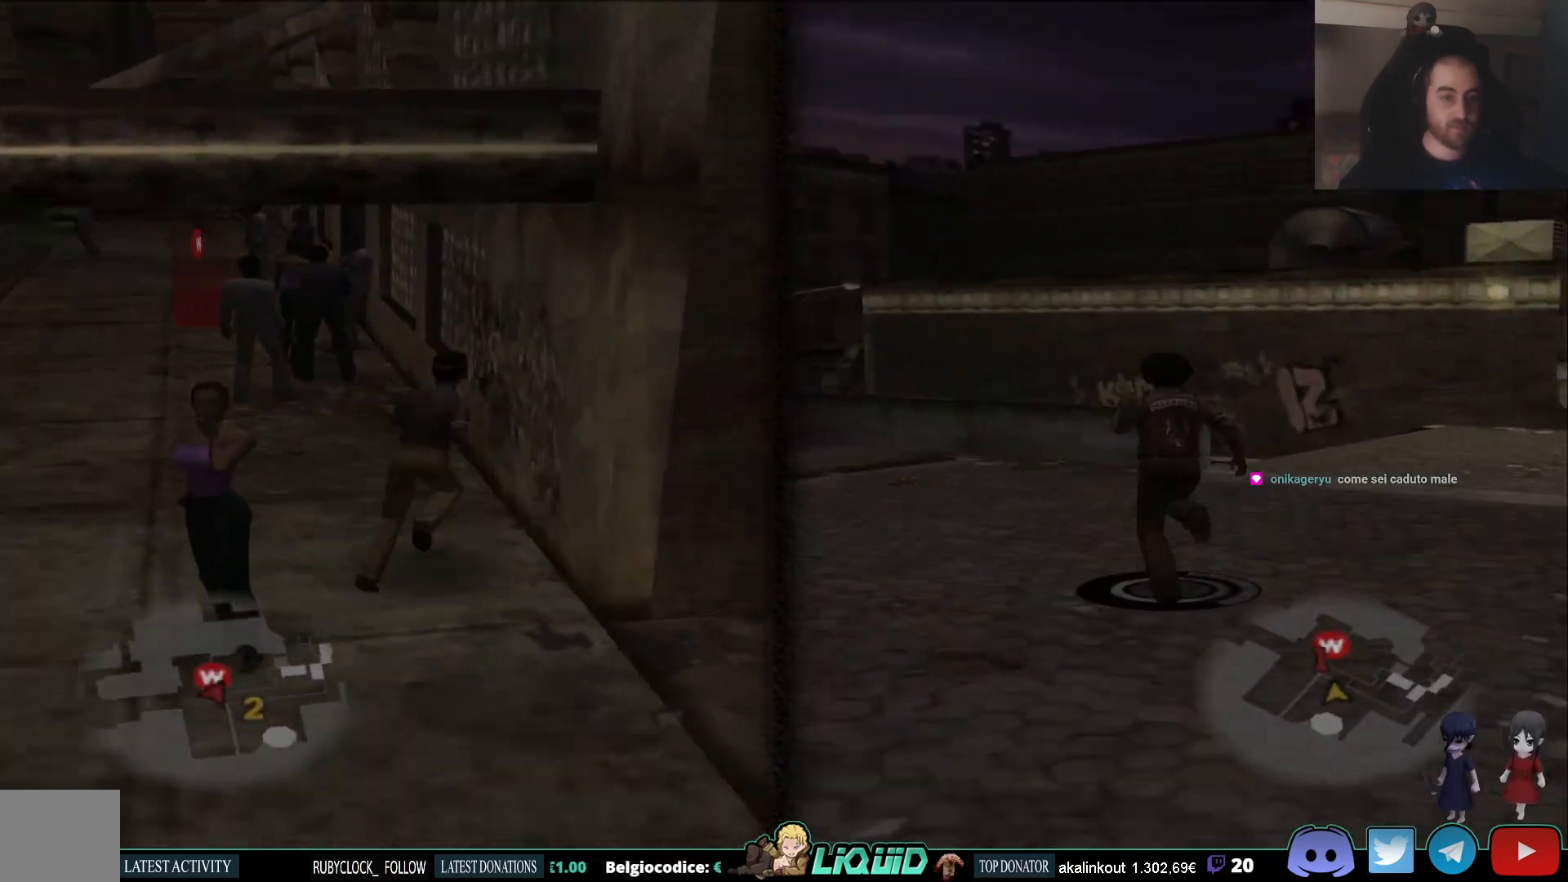
{"dt_ms": 500, "buttons": [], "left_stick": "up", "right_stick": "up-right", "events": []}
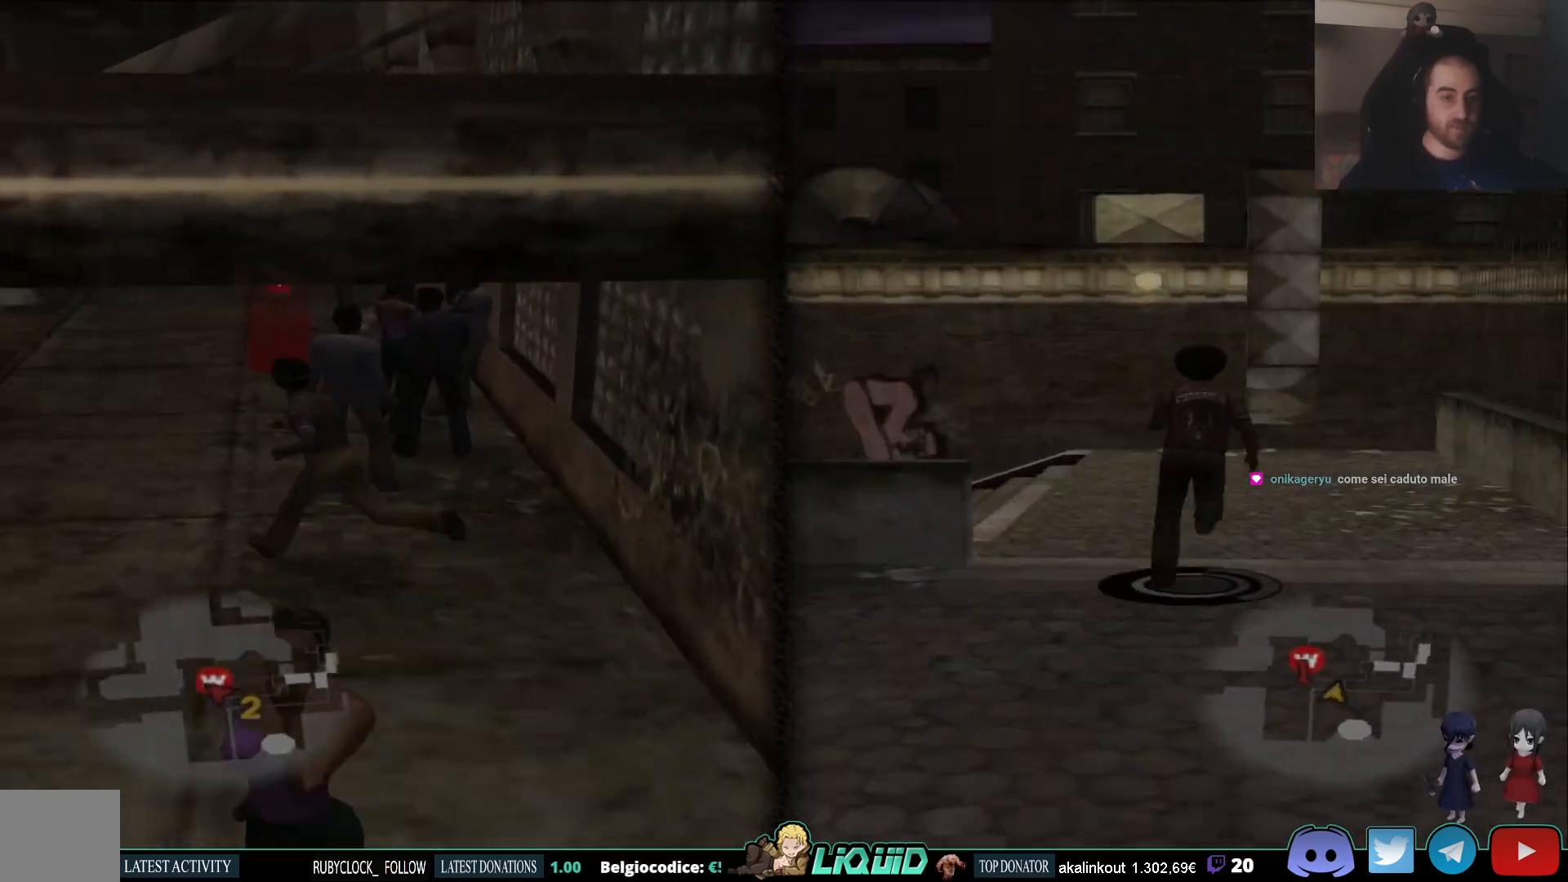
{"dt_ms": 500, "buttons": [], "left_stick": "up", "right_stick": "center", "events": [[417, "right_stick", "center"]]}
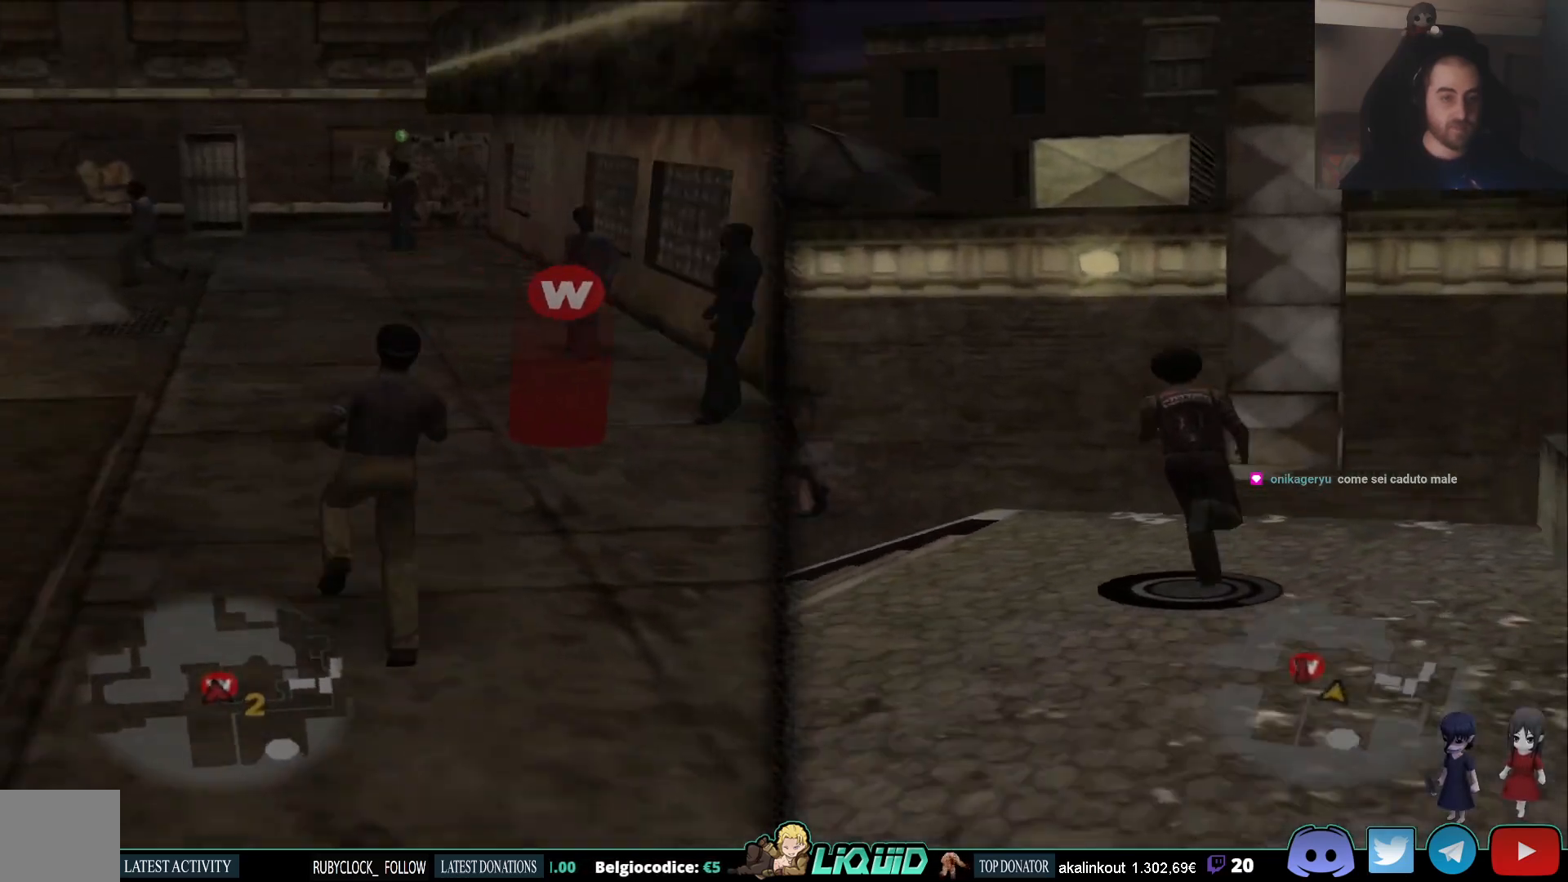
{"dt_ms": 500, "buttons": [], "left_stick": "up-right", "right_stick": "right", "events": [[450, "right_stick", "right"], [467, "left_stick", "up-right"]]}
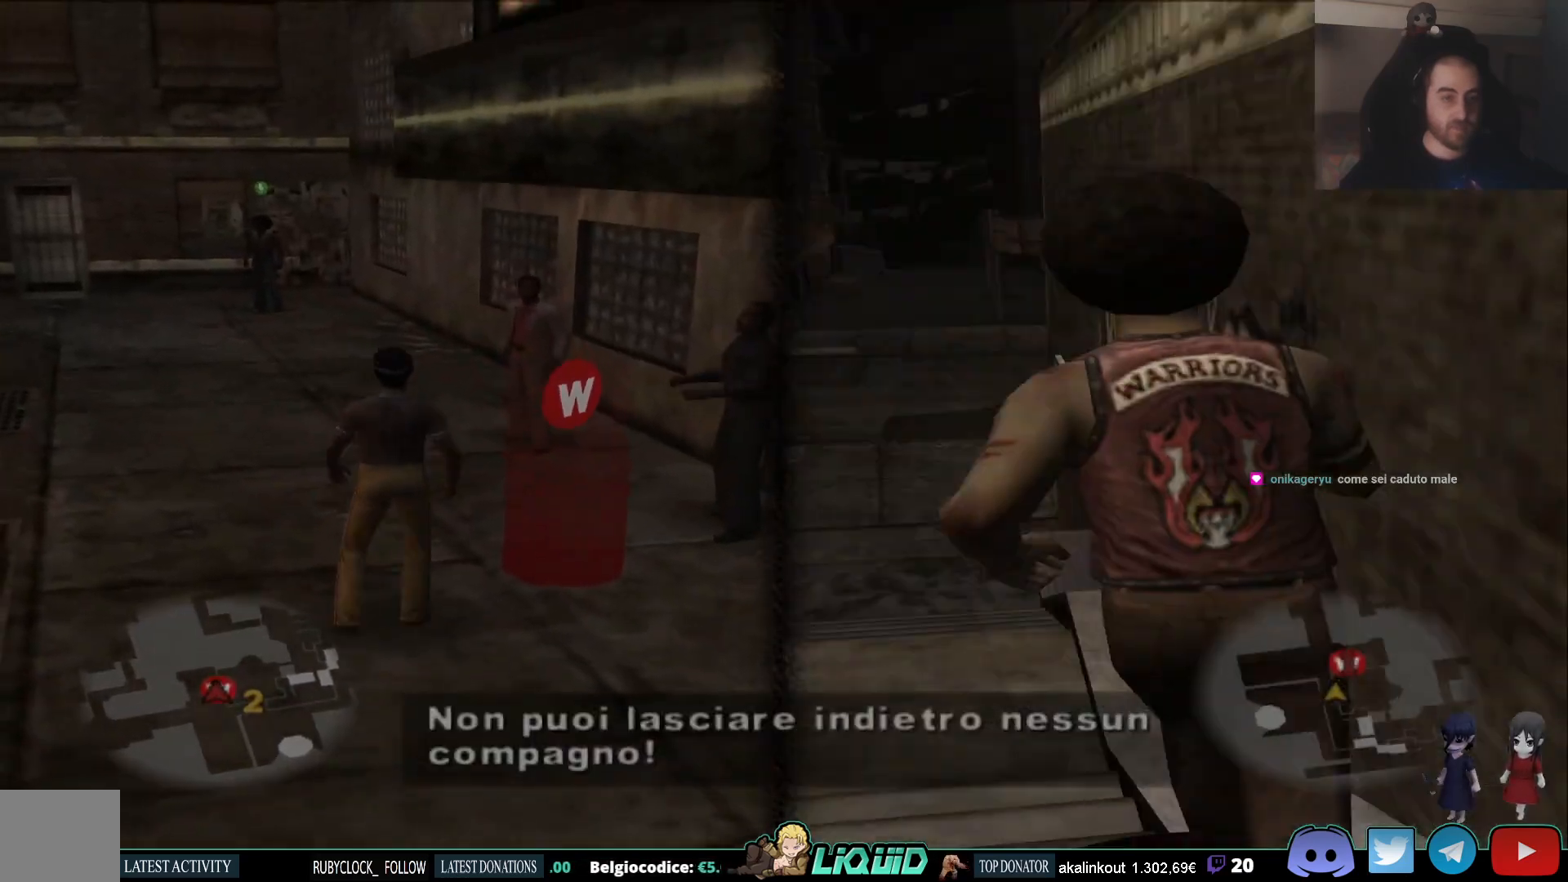
{"dt_ms": 1000, "buttons": [], "left_stick": "up", "right_stick": "center"}
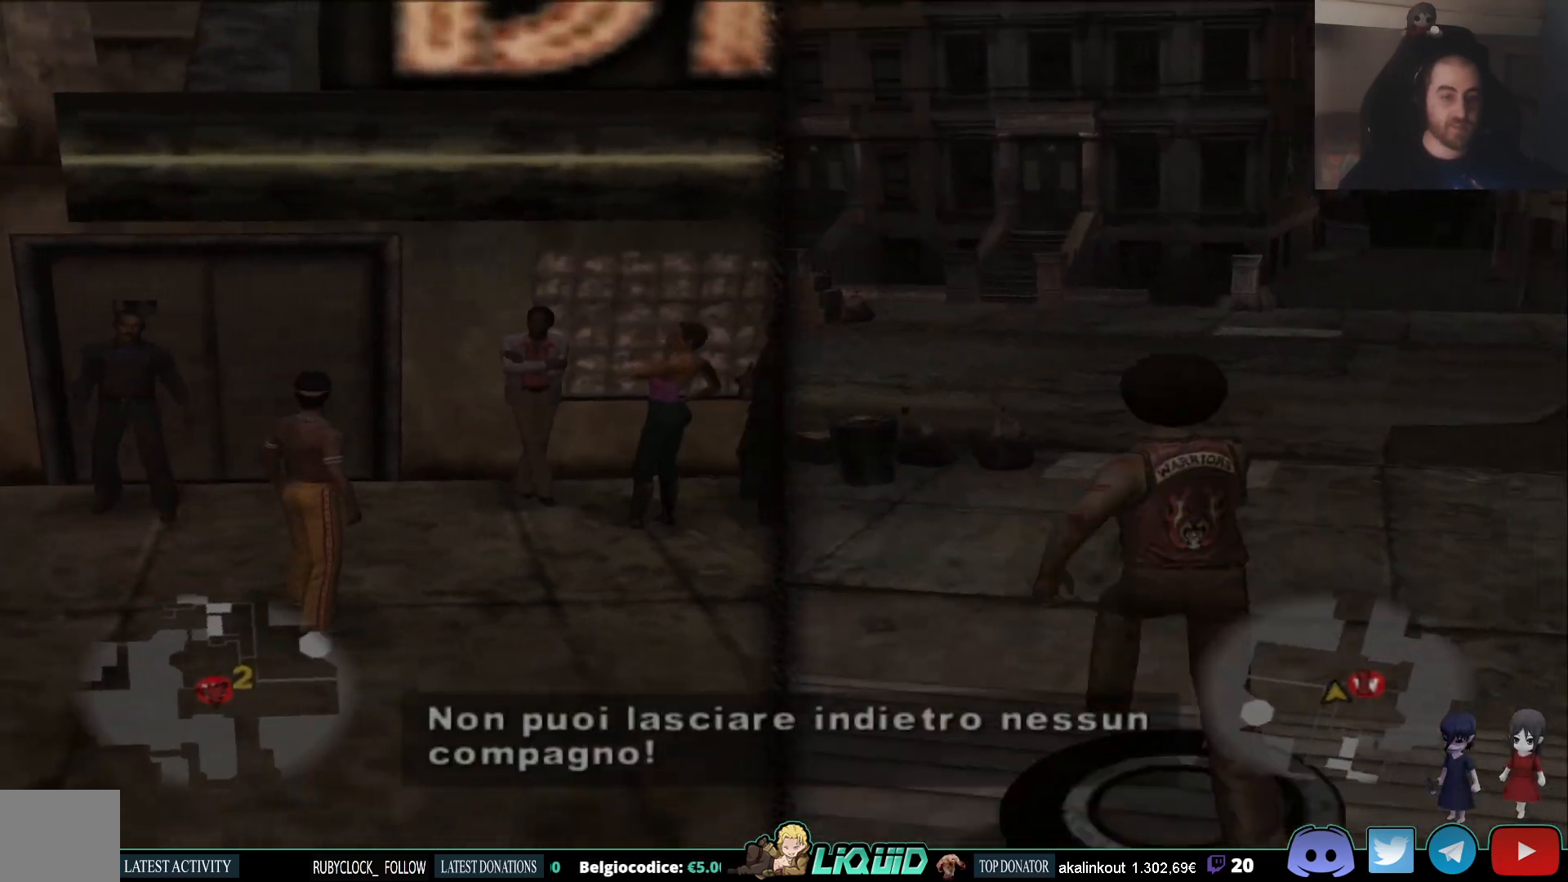
{"dt_ms": 500, "buttons": [], "left_stick": "center", "right_stick": "center", "events": [[300, "left_stick", "center"]]}